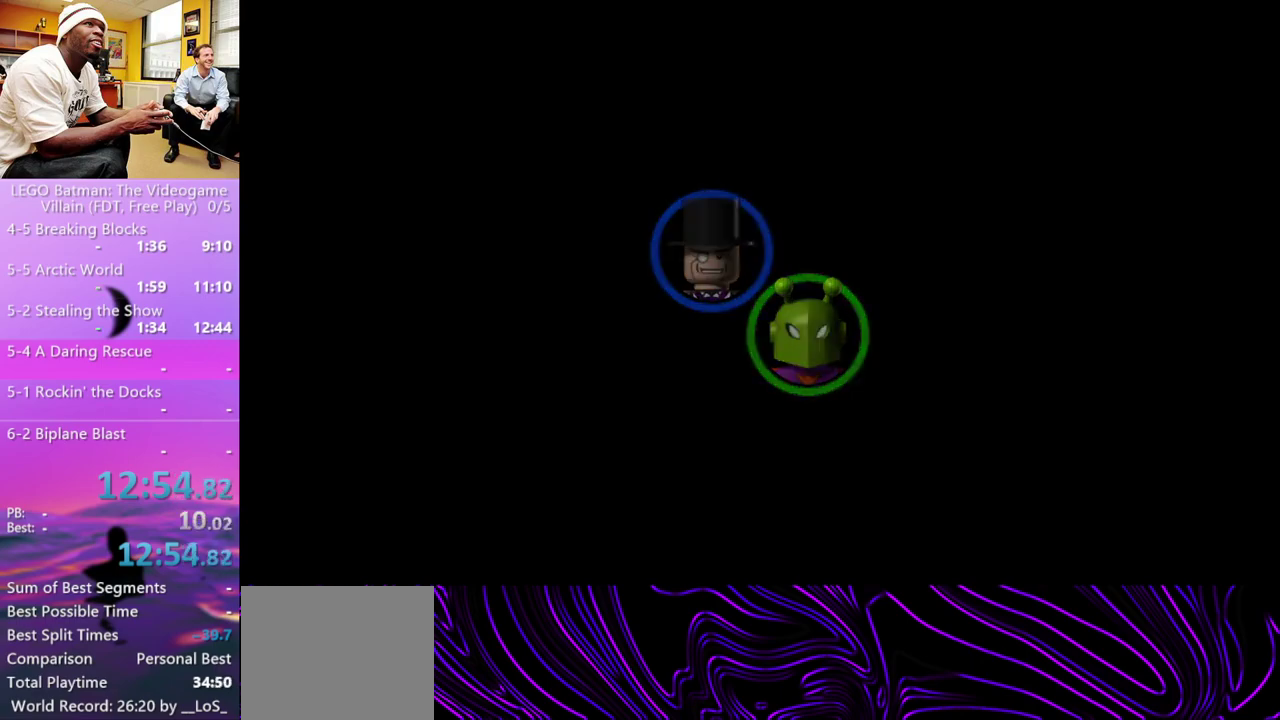
Gameplay with a controller (Xbox layout); each line is a JSON object with the inputs held at the frame after it. "events" lists button and stick changes between this image and that frame as [ms after this image, input, new state], when the widget could be followed in between.
{"buttons": ["Y"], "left_stick": "up-right", "right_stick": "center", "events": [[67, "Y", "down"], [133, "Y", "up"], [333, "Y", "down"], [400, "Y", "up"], [467, "Y", "down"]]}
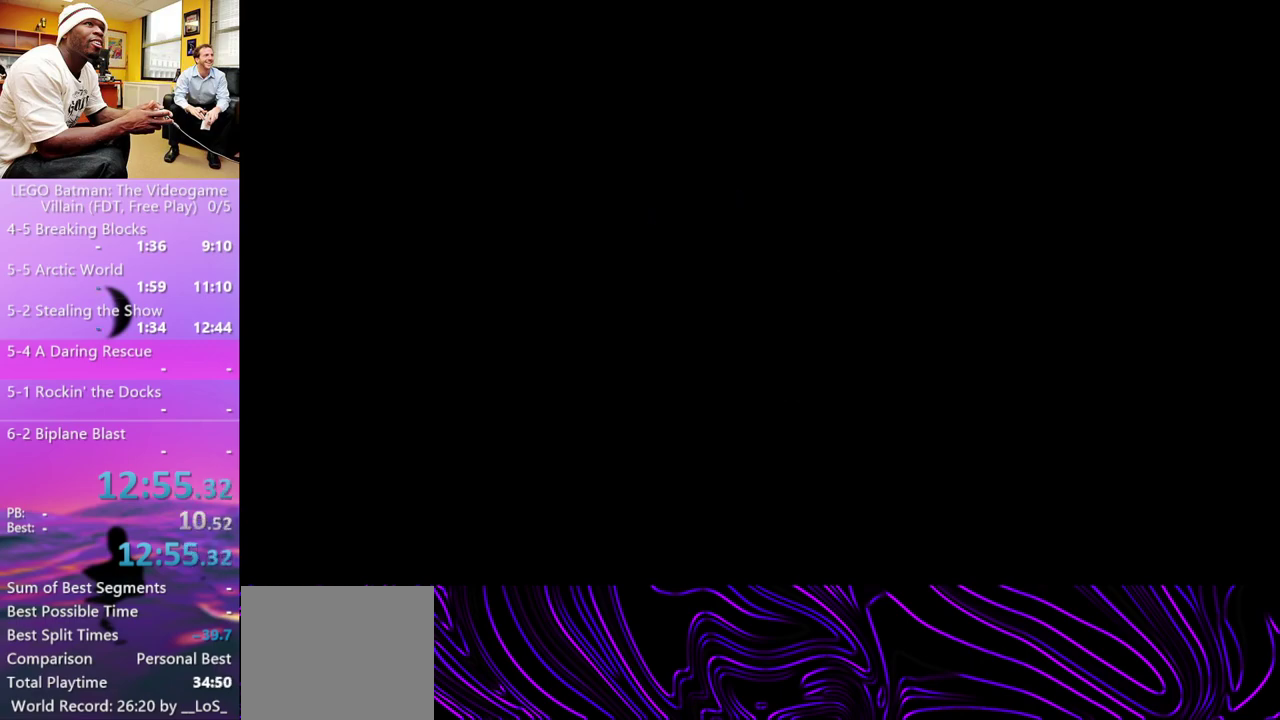
{"buttons": [], "left_stick": "up", "right_stick": "center", "events": [[33, "Y", "up"], [133, "Y", "down"], [200, "Y", "up"], [267, "Y", "down"], [267, "left_stick", "up"], [333, "Y", "up"], [400, "Y", "down"], [500, "Y", "up"]]}
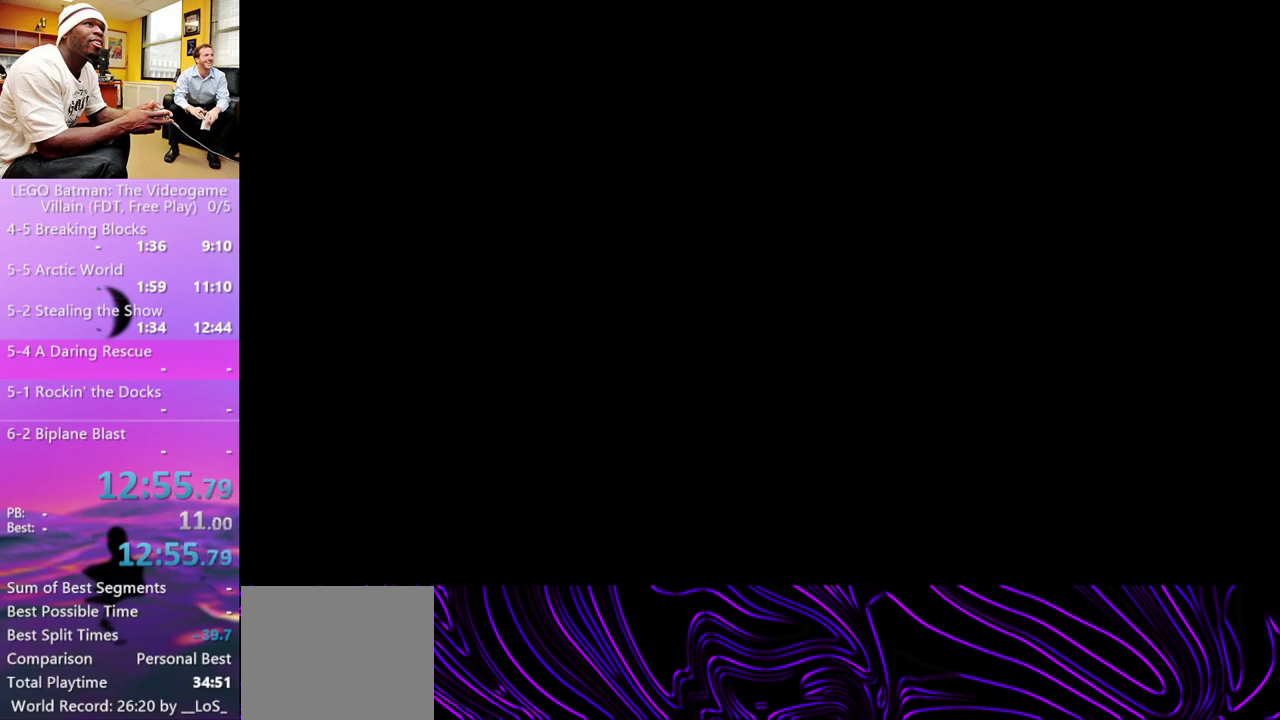
{"buttons": [], "left_stick": "up-right", "right_stick": "center", "events": [[67, "Y", "down"], [133, "Y", "up"], [300, "left_stick", "up-right"]]}
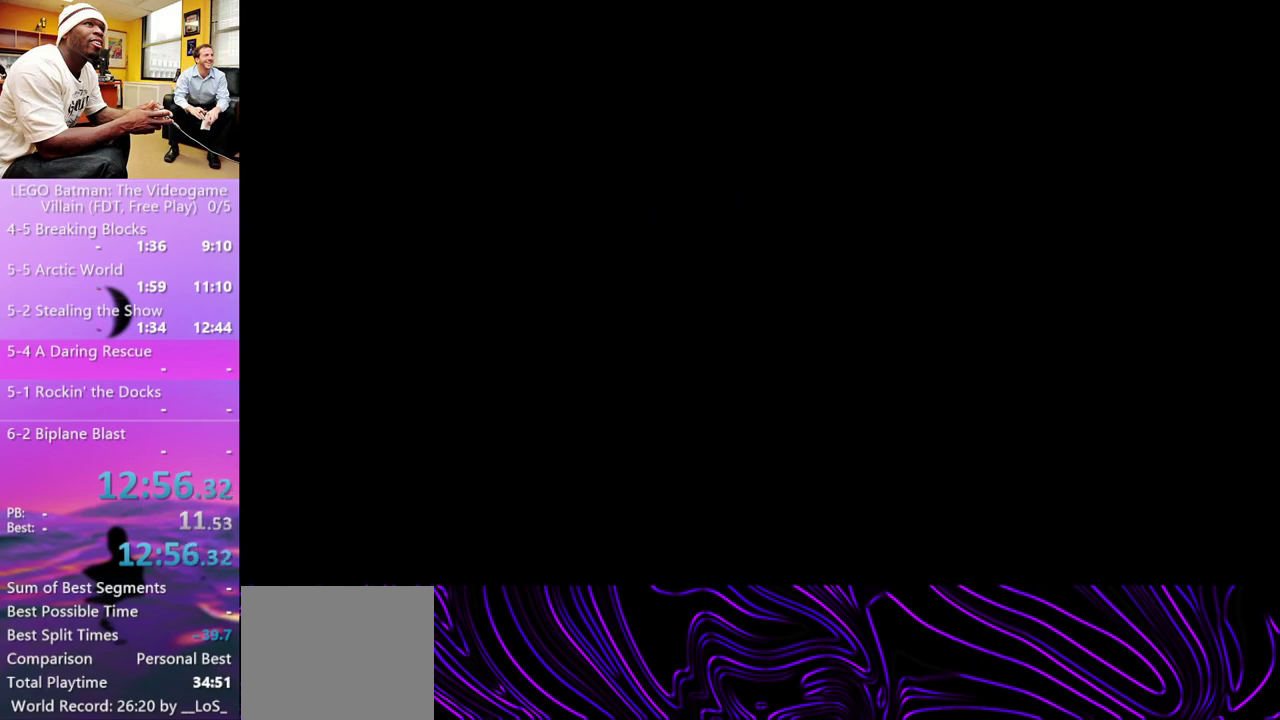
{"buttons": ["Y"], "left_stick": "up-right", "right_stick": "center", "events": [[300, "Y", "down"], [367, "Y", "up"], [467, "Y", "down"]]}
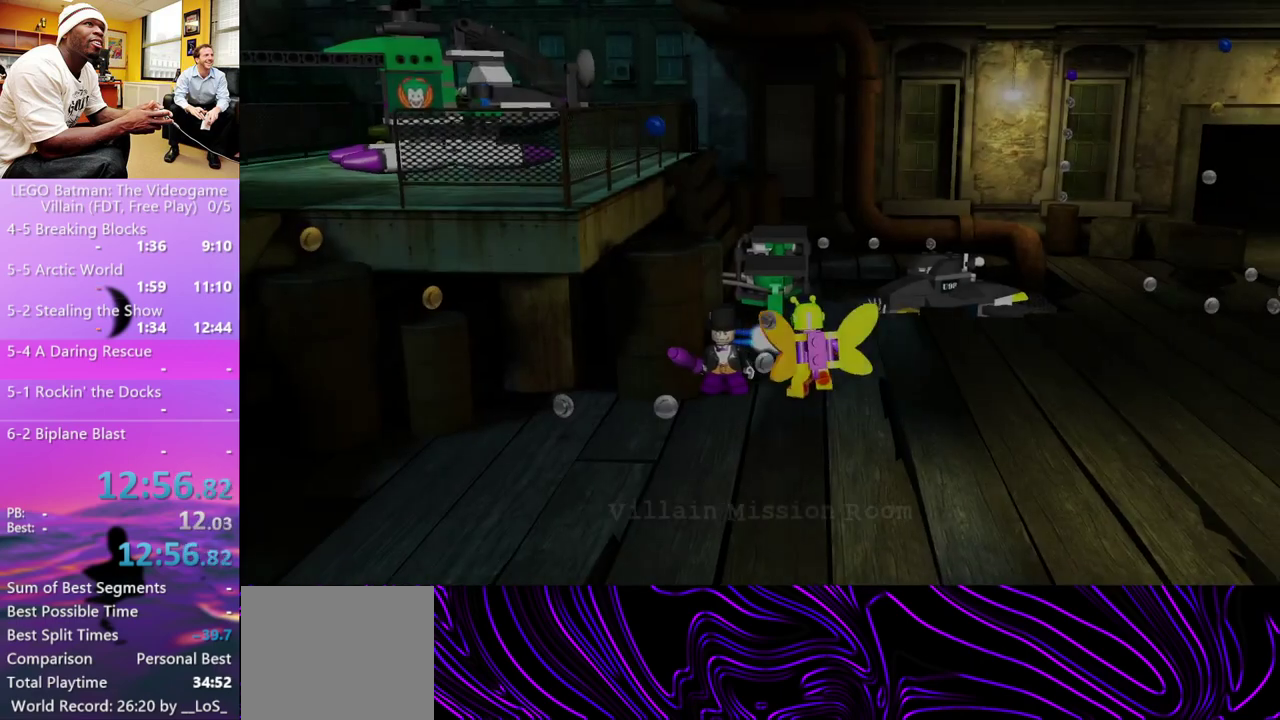
{"buttons": [], "left_stick": "up-right", "right_stick": "center", "events": [[33, "Y", "up"]]}
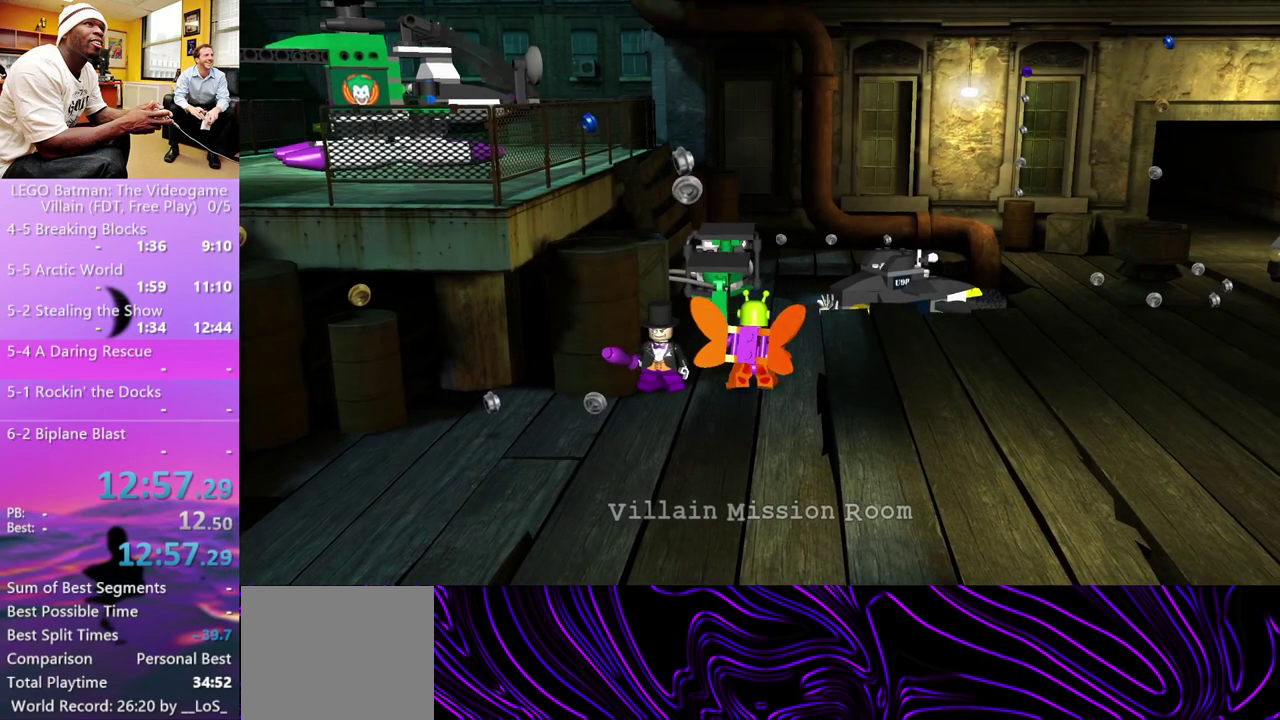
{"buttons": [], "left_stick": "up", "right_stick": "center", "events": [[333, "left_stick", "up"]]}
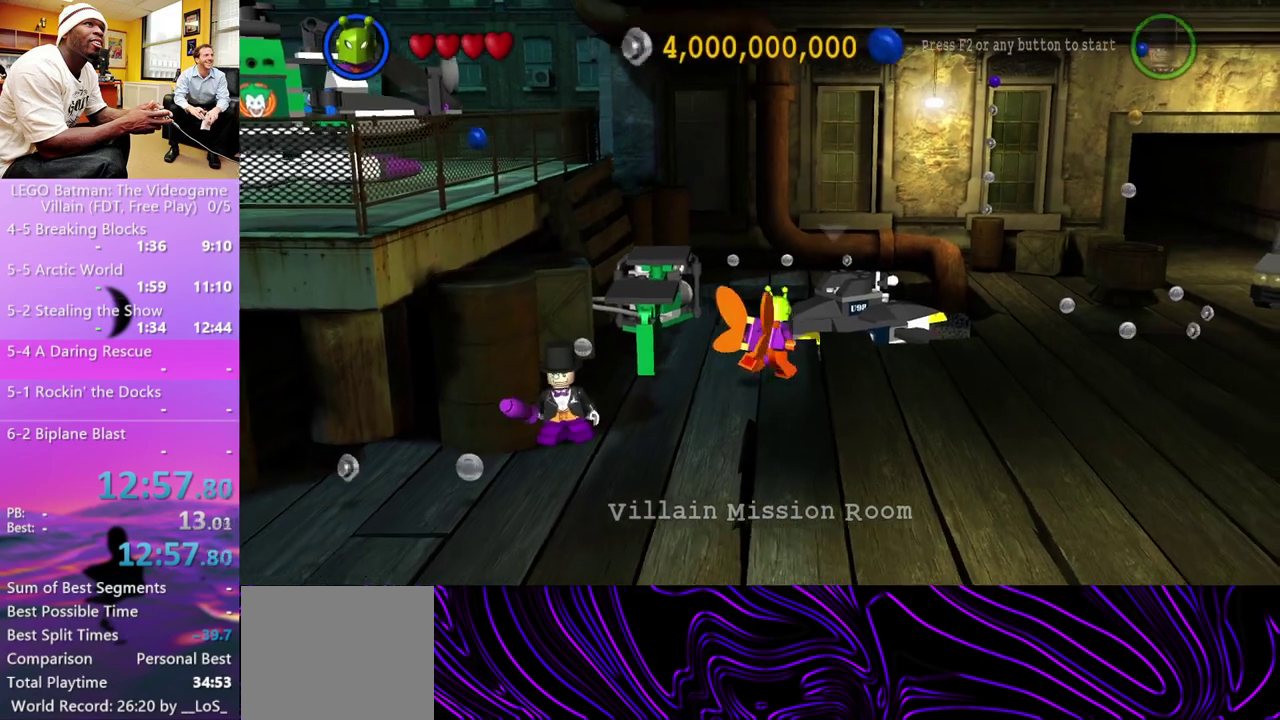
{"buttons": ["Y"], "left_stick": "up", "right_stick": "center", "events": [[367, "Y", "down"]]}
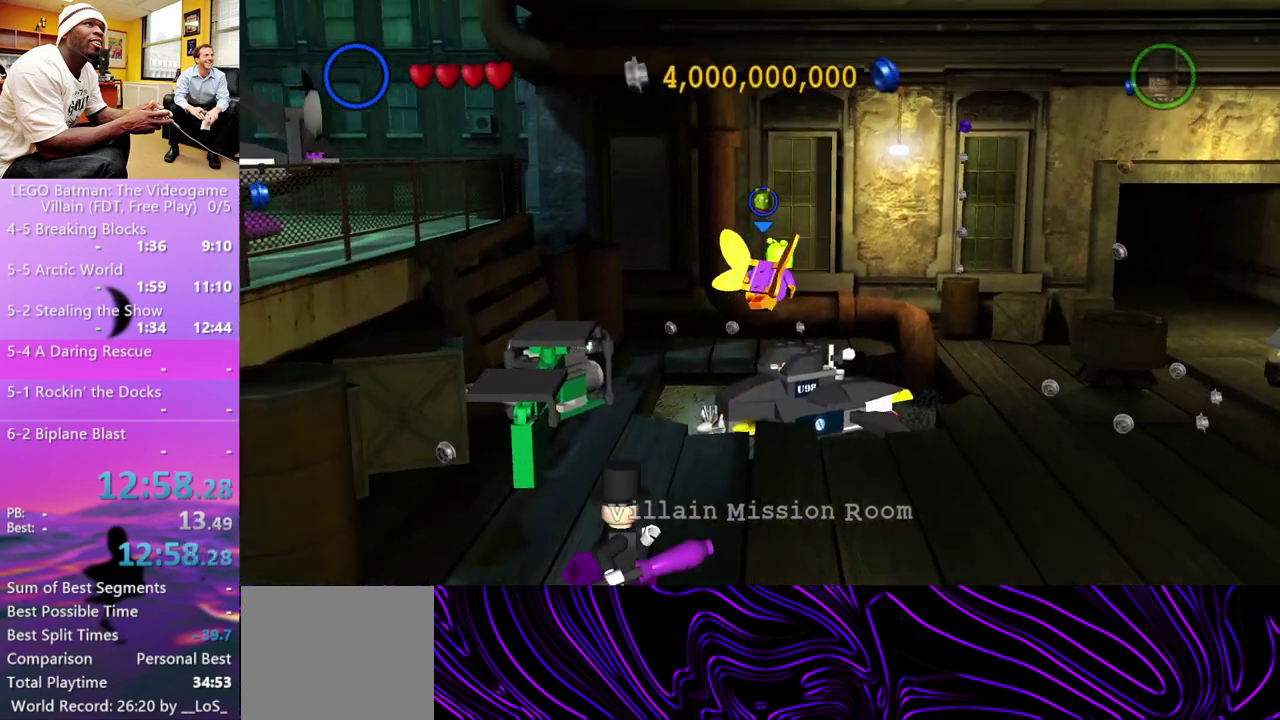
{"buttons": [], "left_stick": "center", "right_stick": "center", "events": [[100, "Y", "up"], [167, "Y", "down"], [233, "Y", "up"], [267, "left_stick", "center"]]}
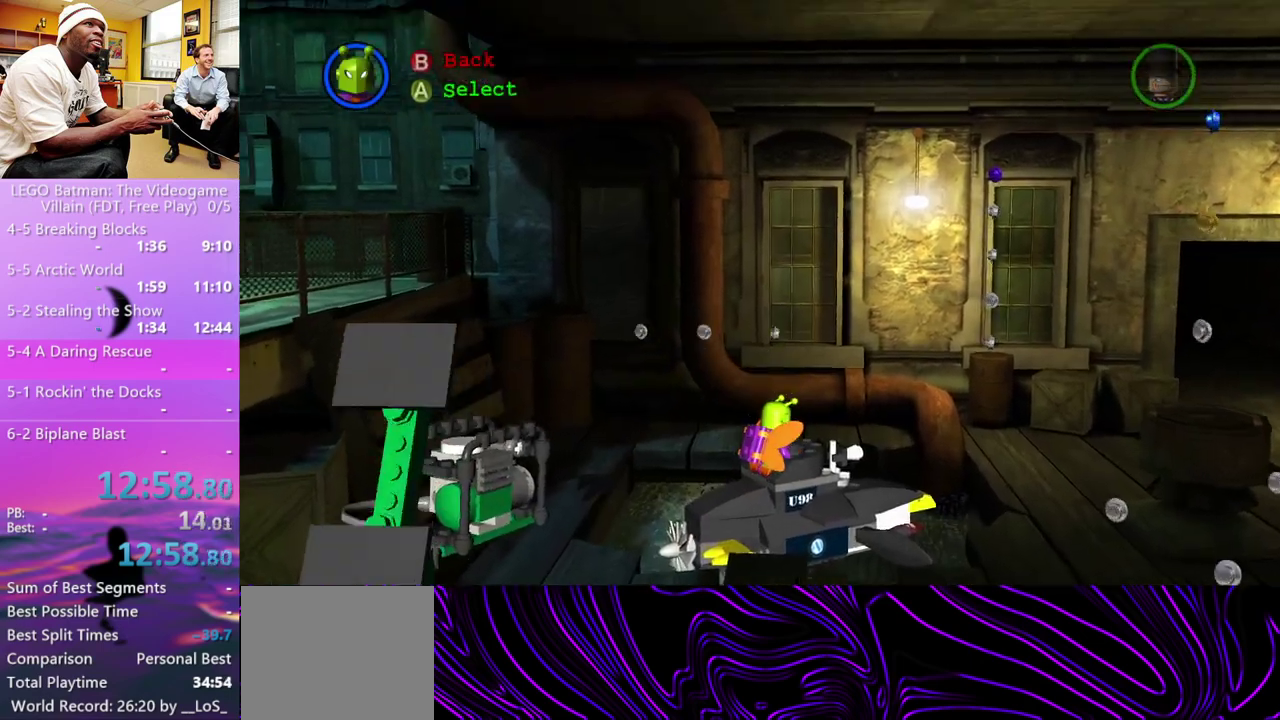
{"buttons": [], "left_stick": "center", "right_stick": "center", "events": []}
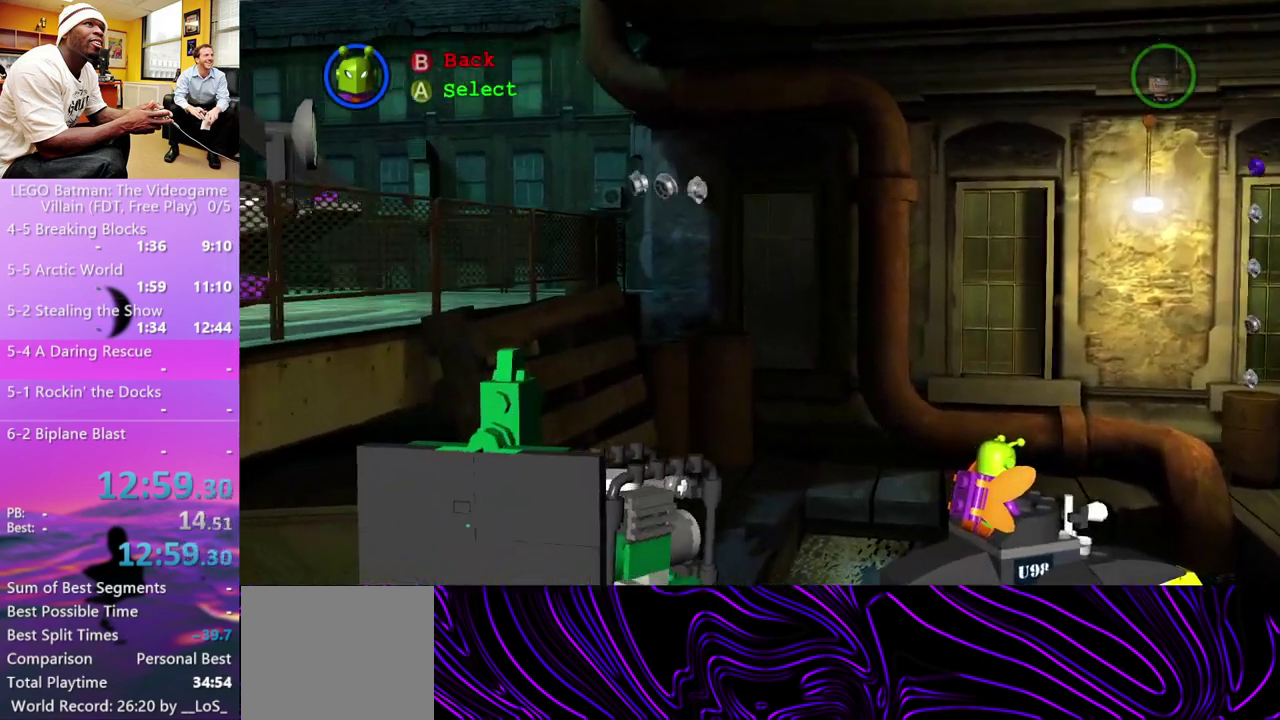
{"buttons": [], "left_stick": "center", "right_stick": "center", "events": []}
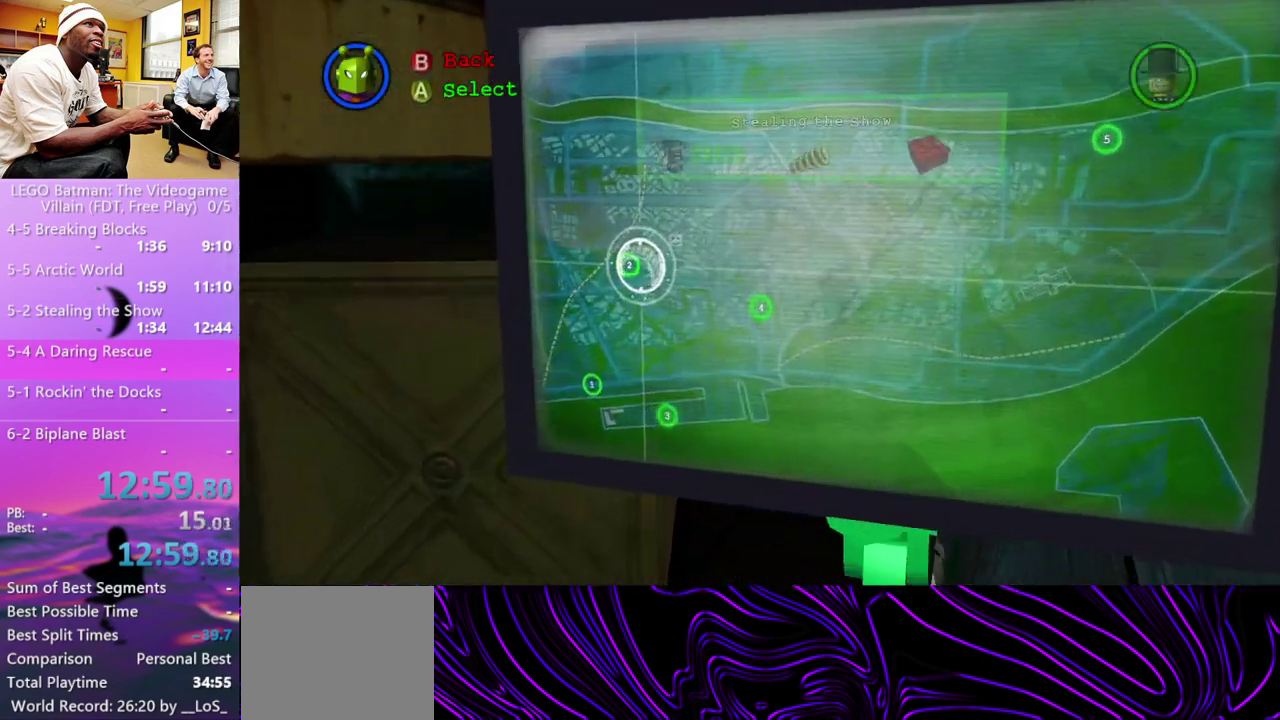
{"buttons": [], "left_stick": "center", "right_stick": "center", "events": []}
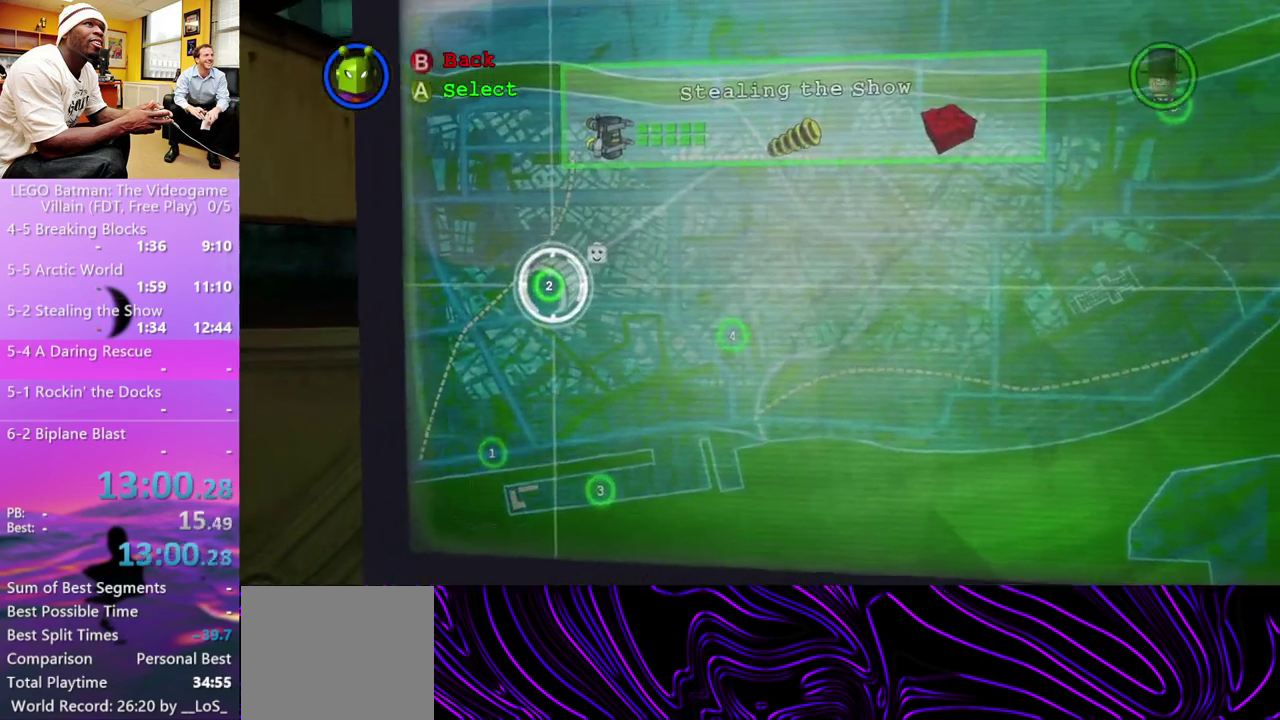
{"buttons": [], "left_stick": "right", "right_stick": "center", "events": [[133, "left_stick", "down"], [367, "left_stick", "right"]]}
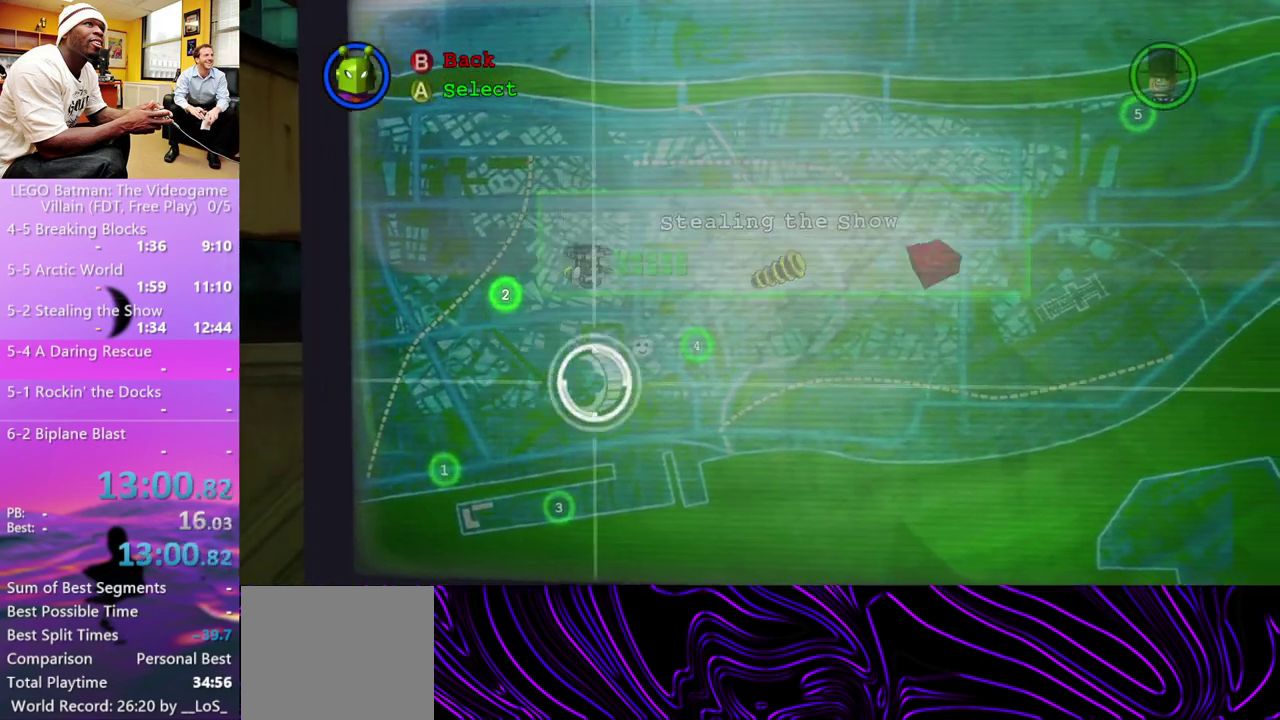
{"buttons": [], "left_stick": "center", "right_stick": "center", "events": [[167, "A", "down"], [167, "left_stick", "up-right"], [233, "left_stick", "center"], [267, "A", "up"], [433, "A", "down"], [500, "A", "up"]]}
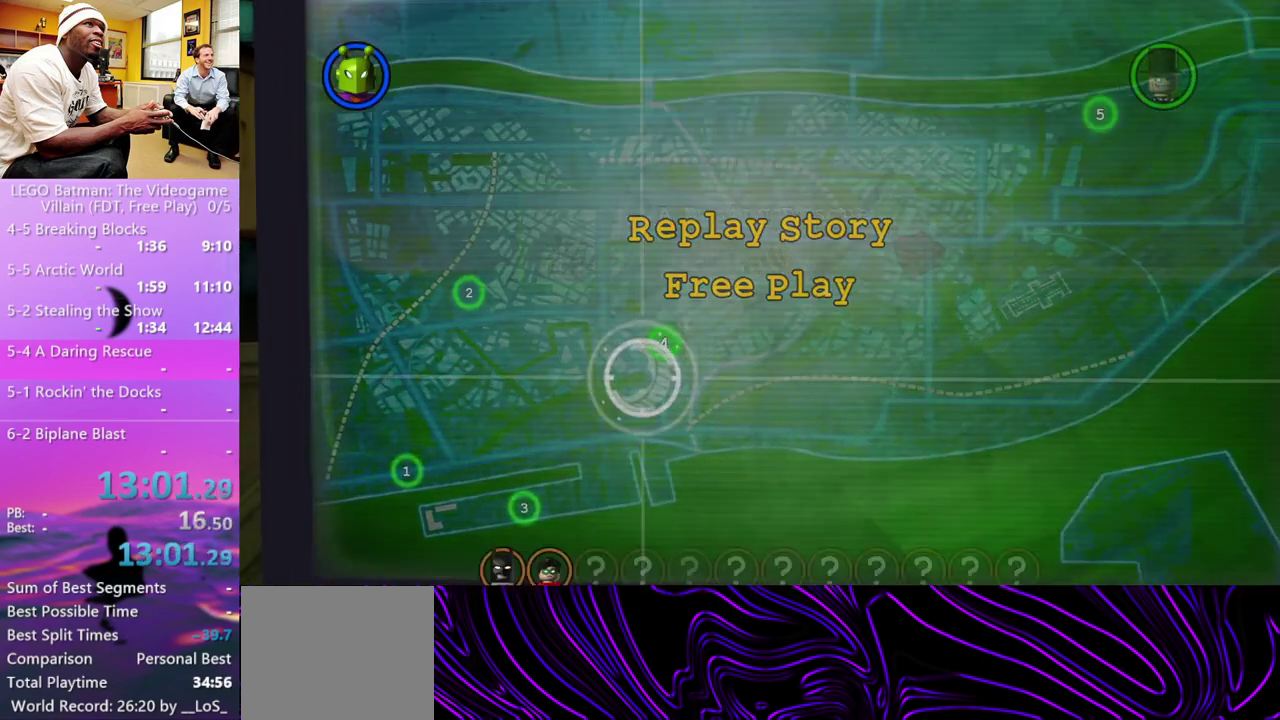
{"buttons": [], "left_stick": "center", "right_stick": "center", "events": []}
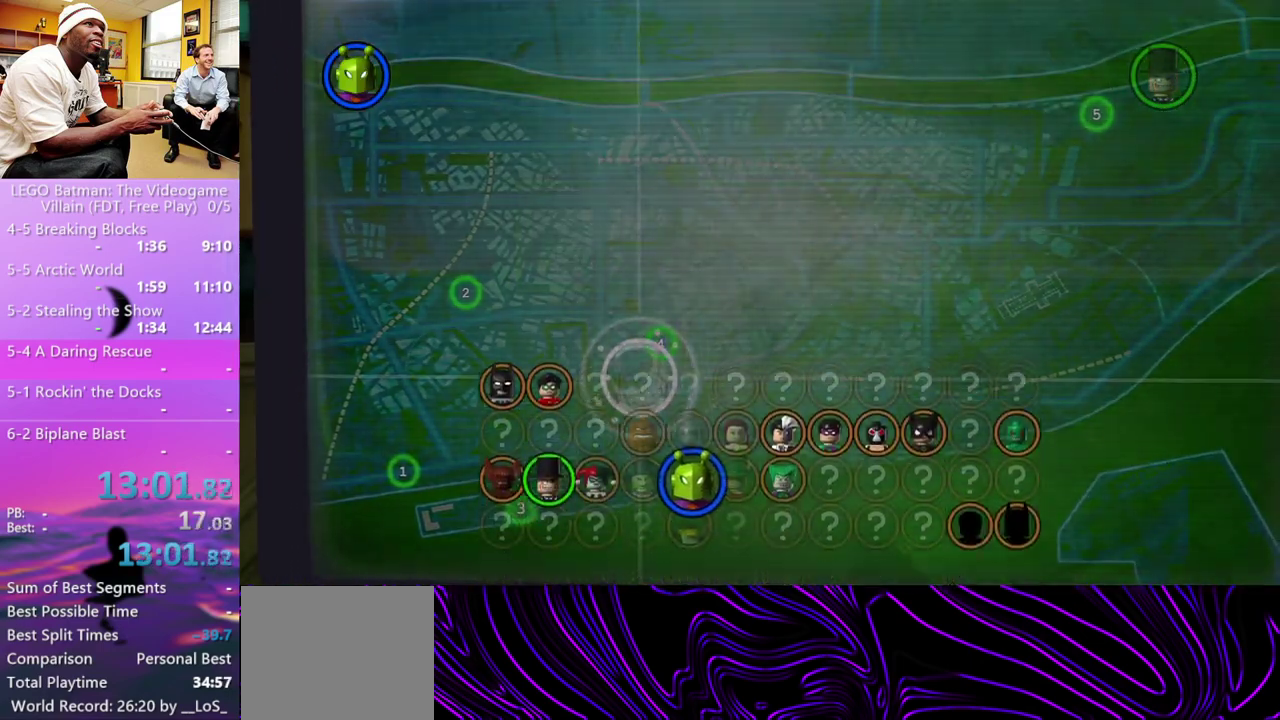
{"buttons": ["DPAD_RIGHT"], "left_stick": "center", "right_stick": "center", "events": [[467, "DPAD_RIGHT", "down"]]}
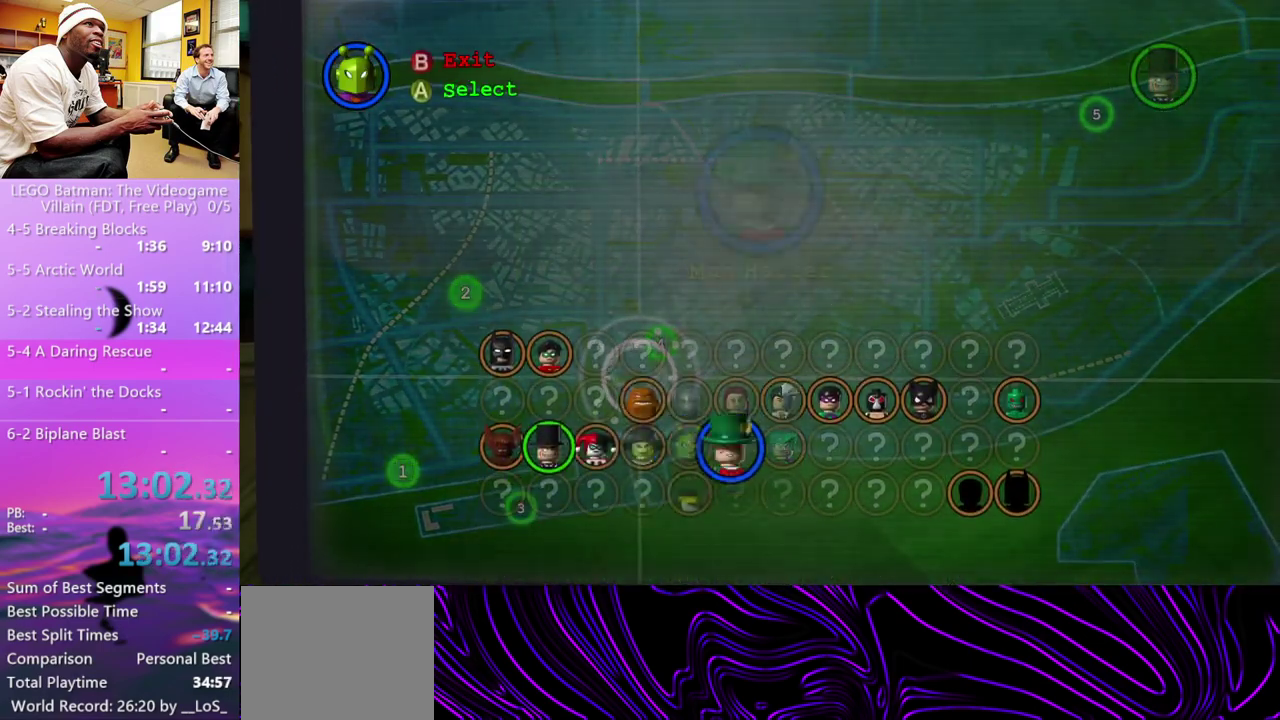
{"buttons": [], "left_stick": "center", "right_stick": "center", "events": [[33, "DPAD_RIGHT", "up"], [100, "DPAD_RIGHT", "down"], [400, "DPAD_RIGHT", "up"]]}
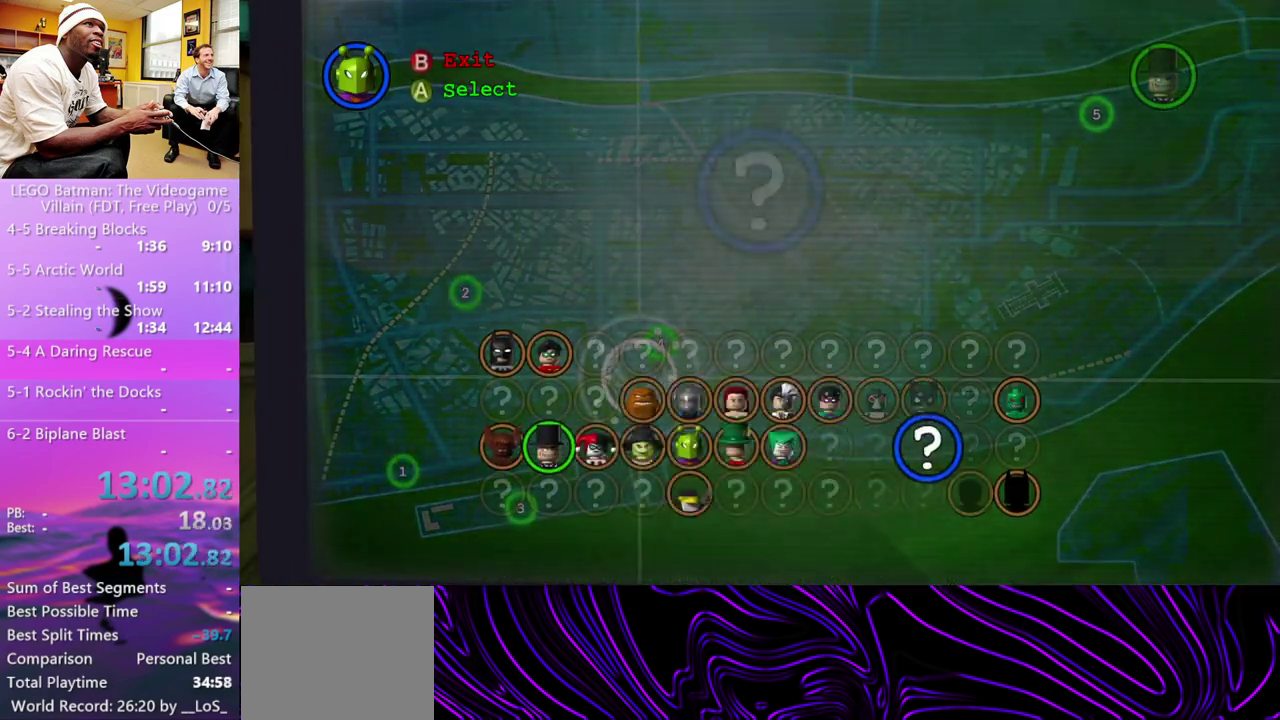
{"buttons": [], "left_stick": "center", "right_stick": "center", "events": [[200, "DPAD_RIGHT", "down"], [300, "DPAD_RIGHT", "up"], [400, "DPAD_UP", "down"], [433, "A", "down"], [467, "DPAD_UP", "up"], [500, "A", "up"]]}
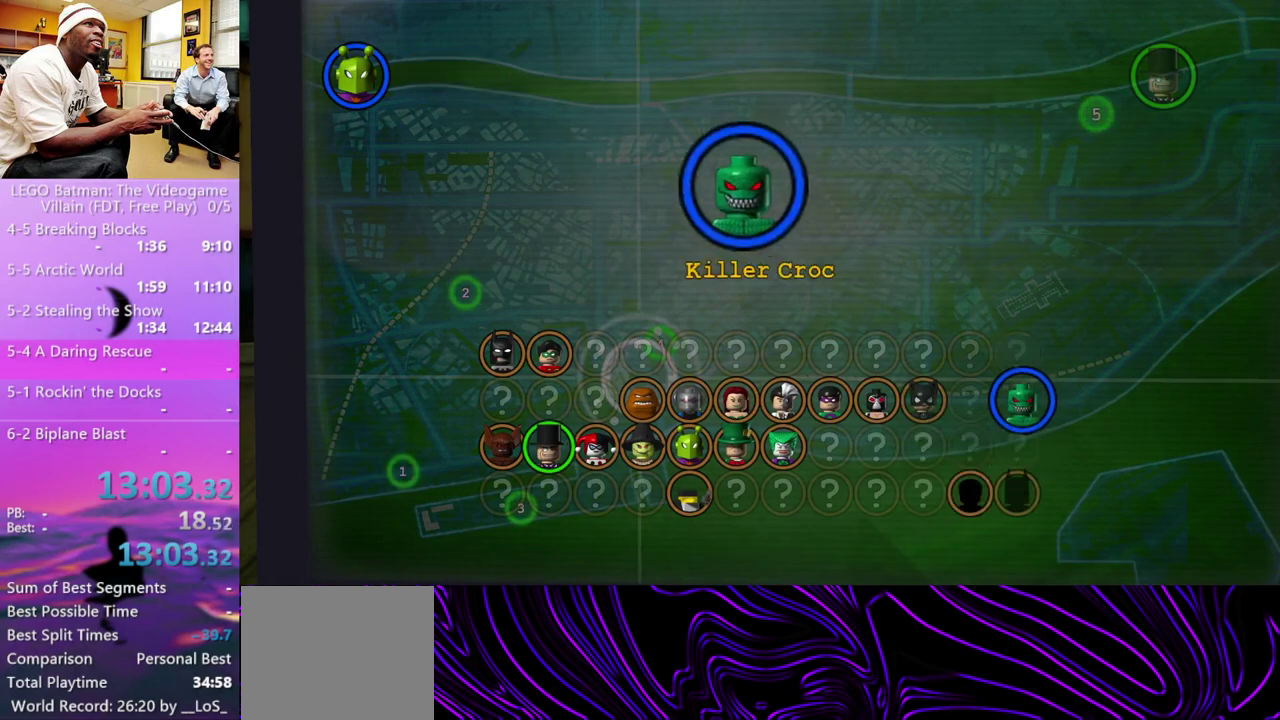
{"buttons": [], "left_stick": "center", "right_stick": "center"}
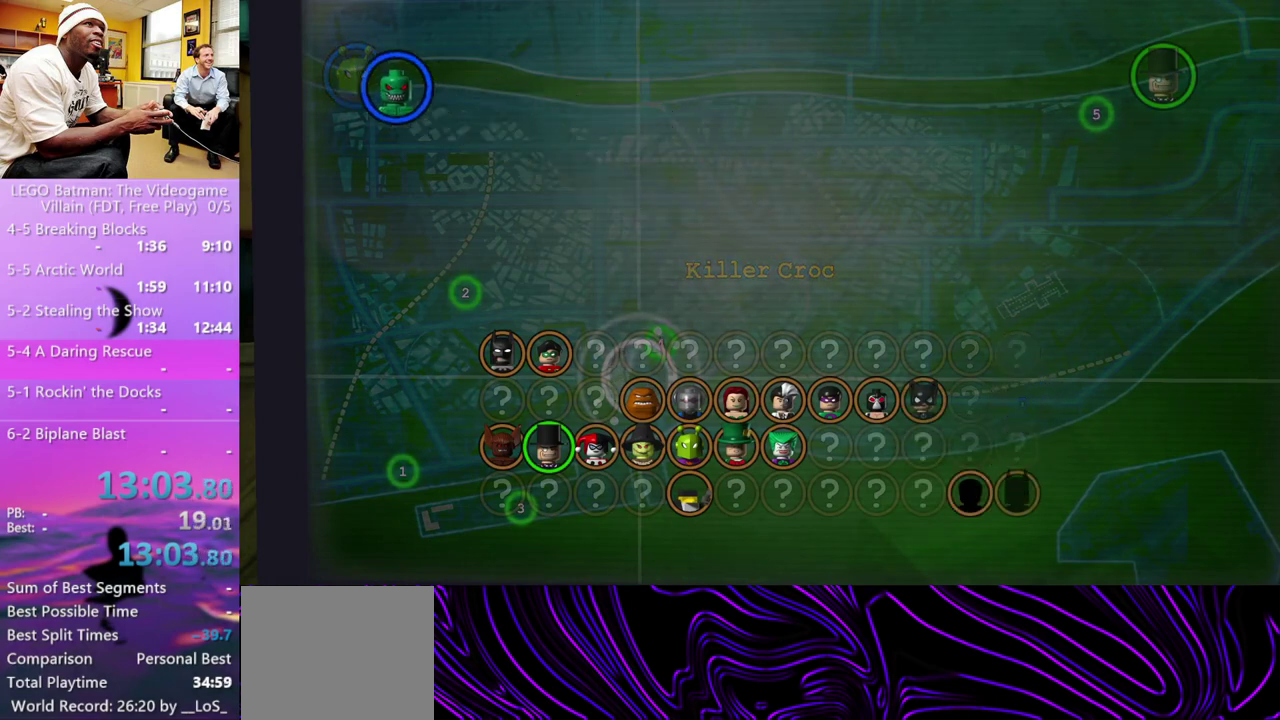
{"buttons": [], "left_stick": "center", "right_stick": "center"}
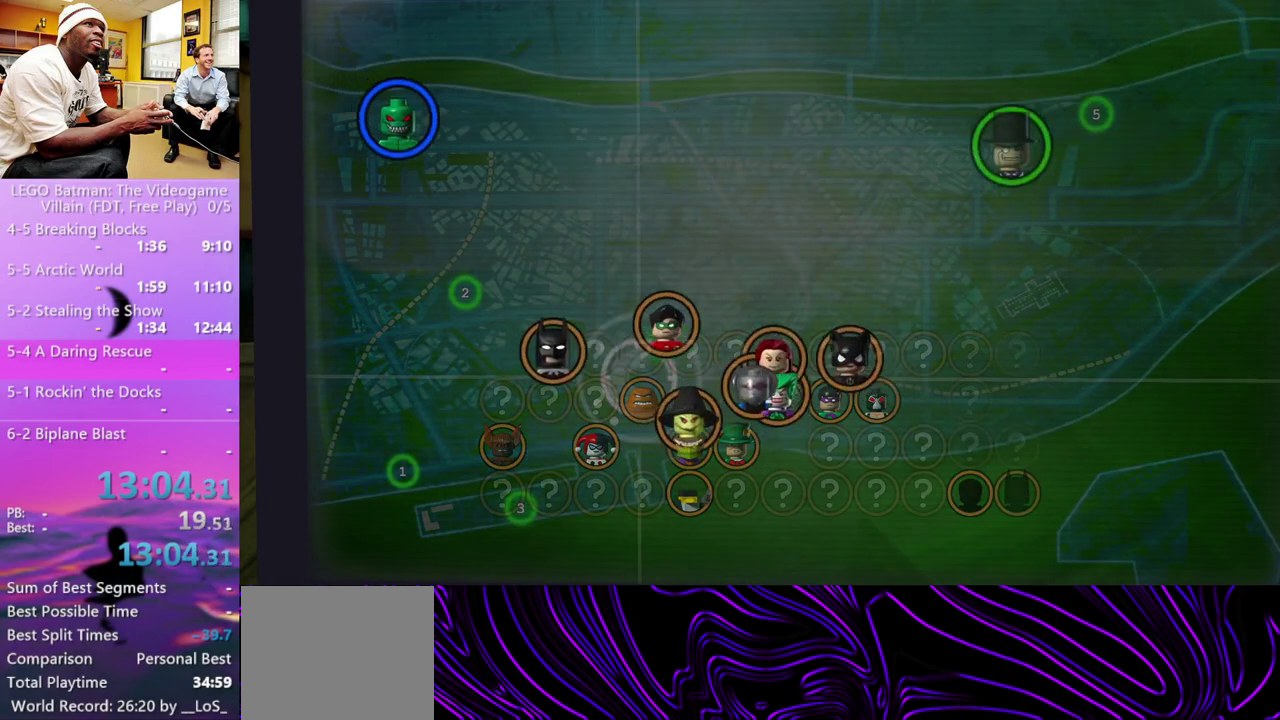
{"buttons": [], "left_stick": "center", "right_stick": "center"}
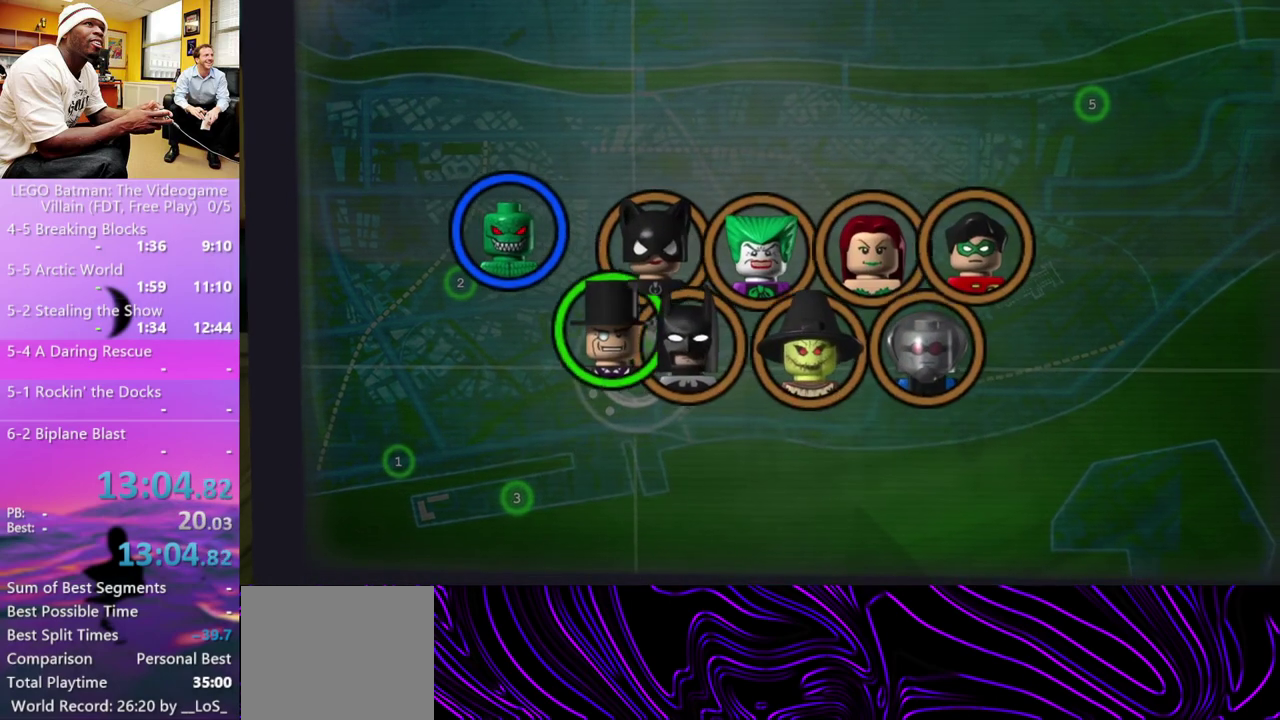
{"buttons": [], "left_stick": "center", "right_stick": "center"}
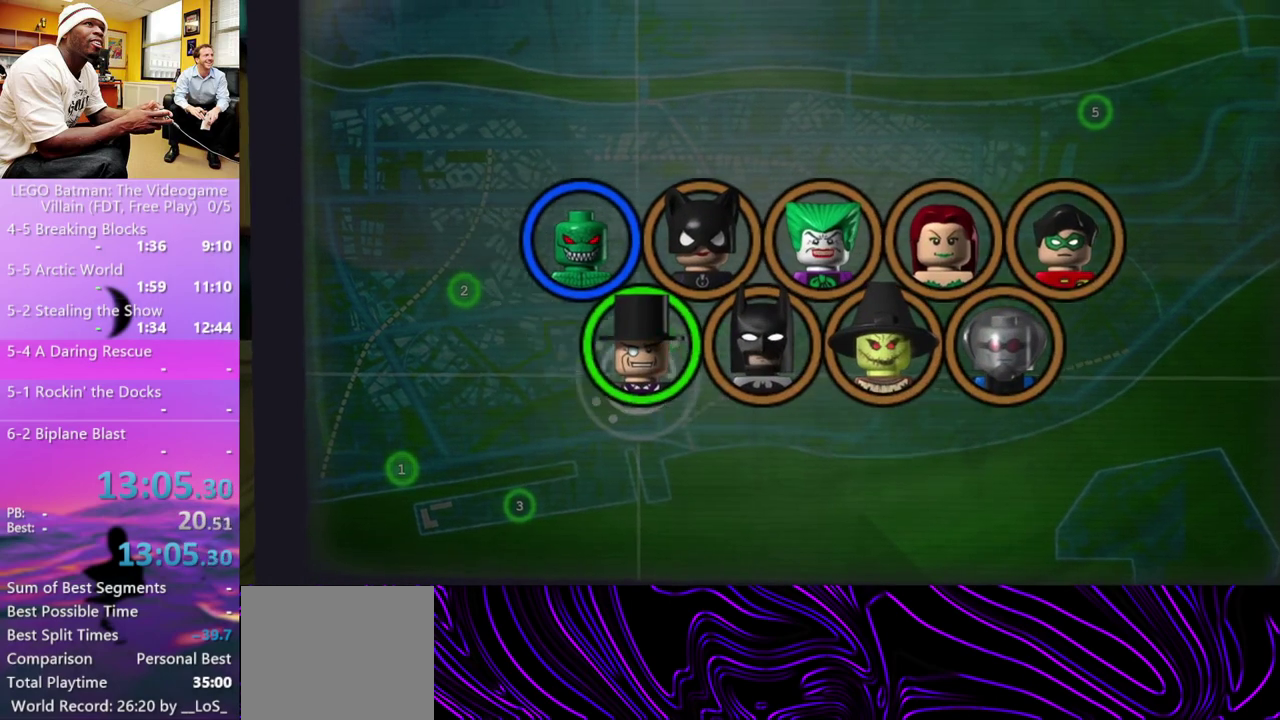
{"buttons": [], "left_stick": "center", "right_stick": "center", "events": [[67, "START", "down"], [133, "START", "up"], [233, "START", "down"], [400, "START", "up"]]}
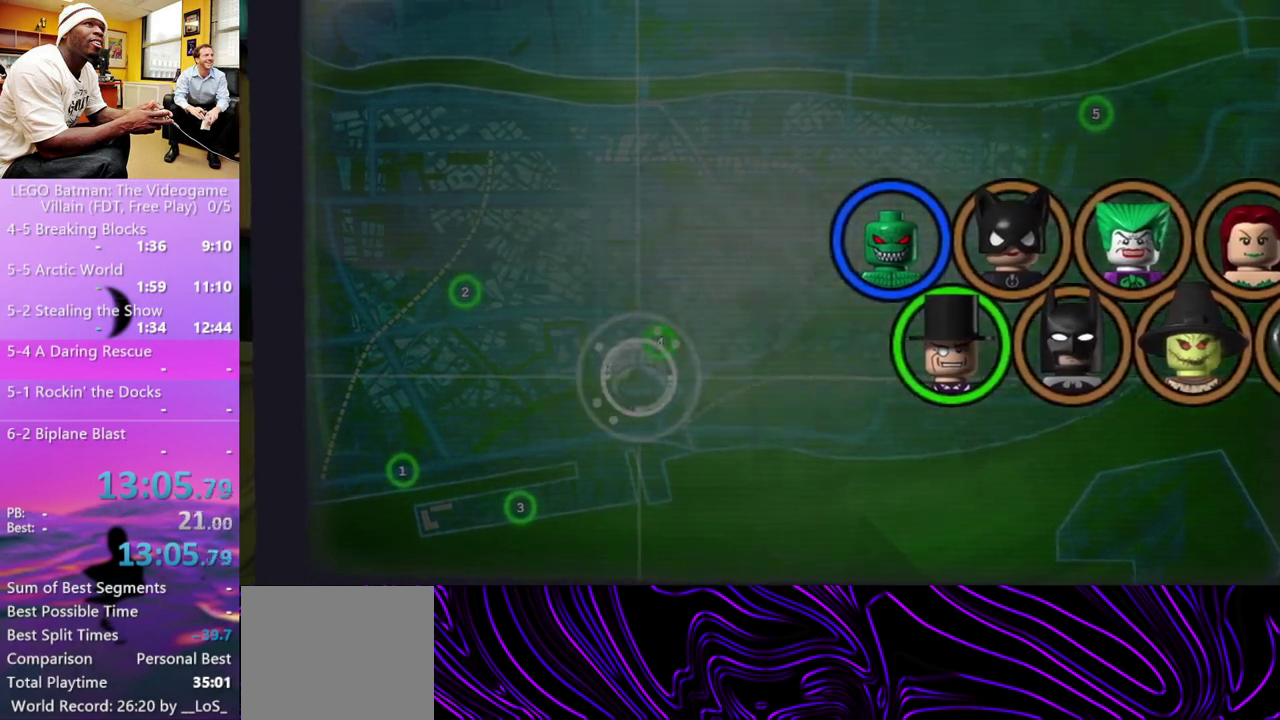
{"buttons": [], "left_stick": "center", "right_stick": "center", "events": [[100, "START", "down"], [167, "START", "up"], [267, "START", "down"], [333, "START", "up"]]}
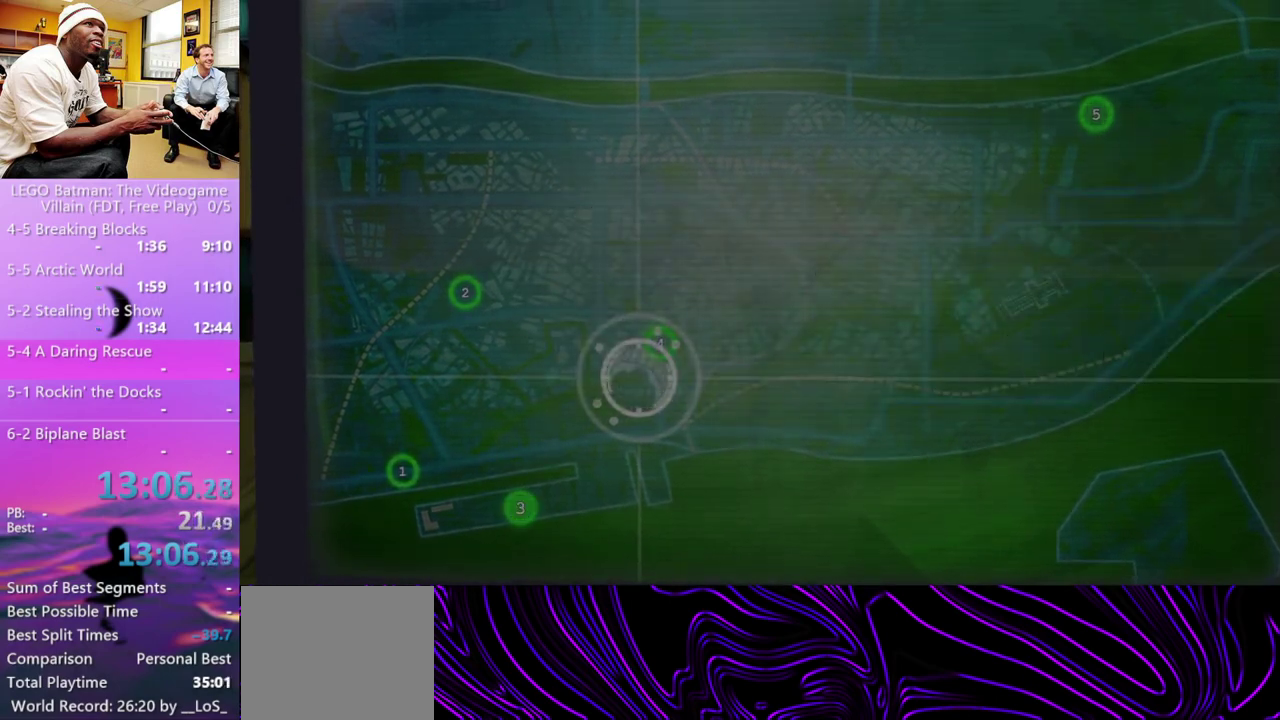
{"buttons": [], "left_stick": "center", "right_stick": "center", "events": [[300, "START", "down"], [367, "START", "up"]]}
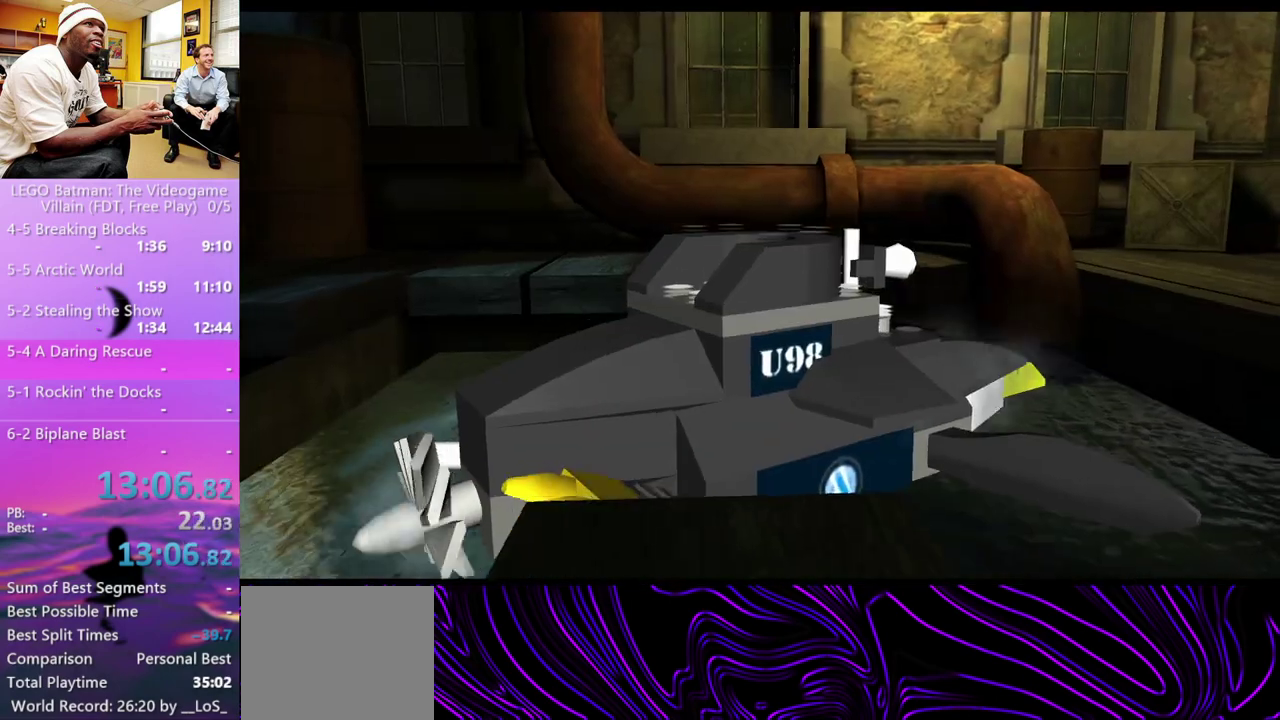
{"buttons": [], "left_stick": "center", "right_stick": "center", "events": []}
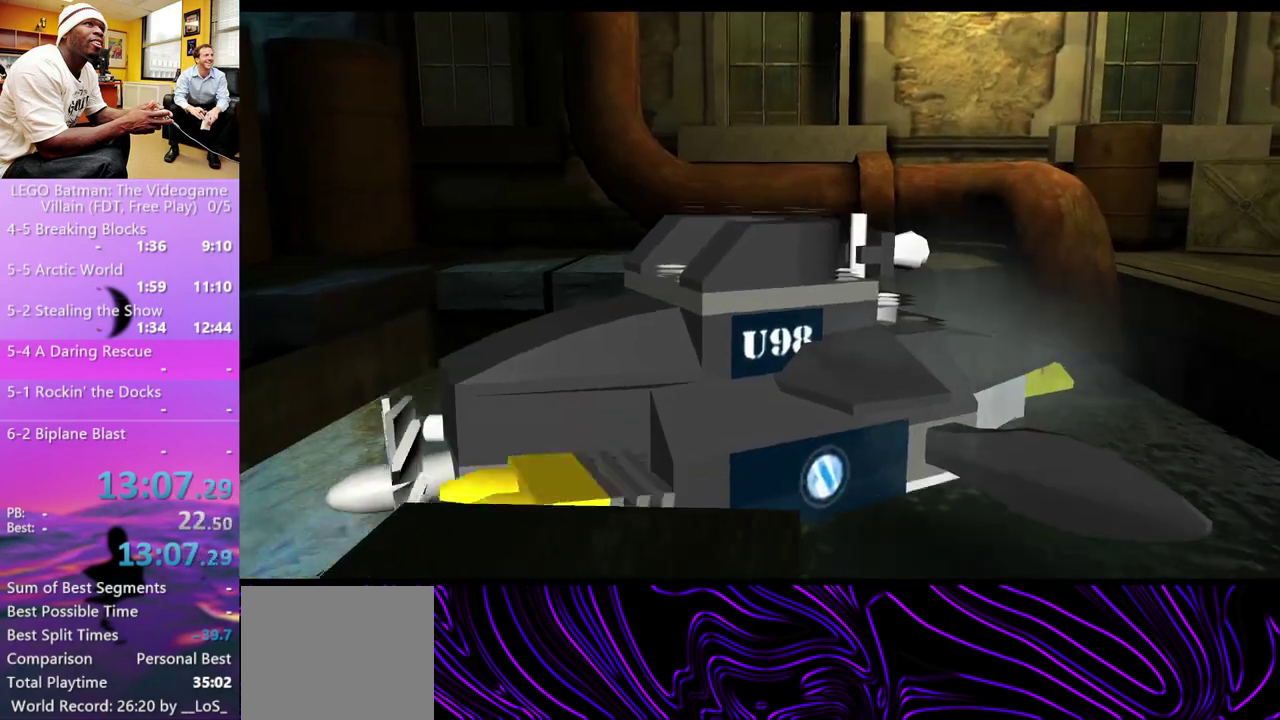
{"buttons": [], "left_stick": "center", "right_stick": "center", "events": []}
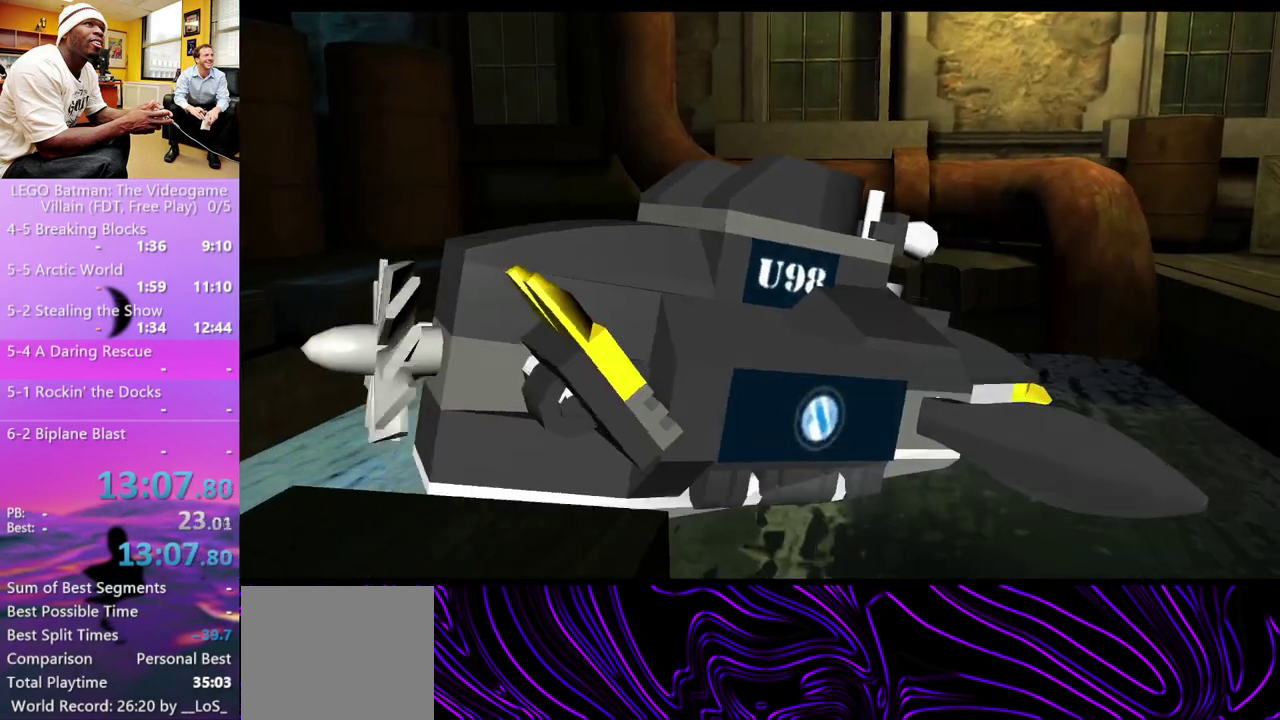
{"buttons": [], "left_stick": "center", "right_stick": "center", "events": []}
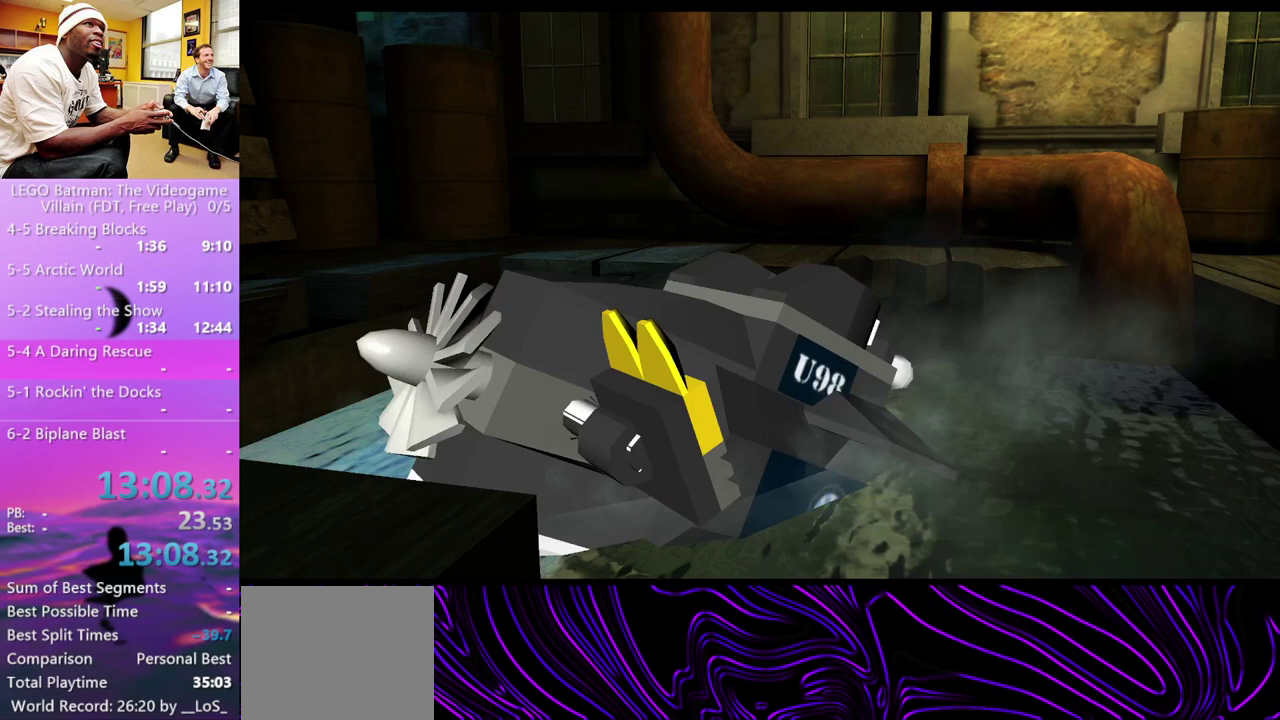
{"buttons": ["START"], "left_stick": "center", "right_stick": "center", "events": [[67, "START", "down"], [167, "START", "up"], [233, "START", "down"], [300, "START", "up"], [467, "START", "down"]]}